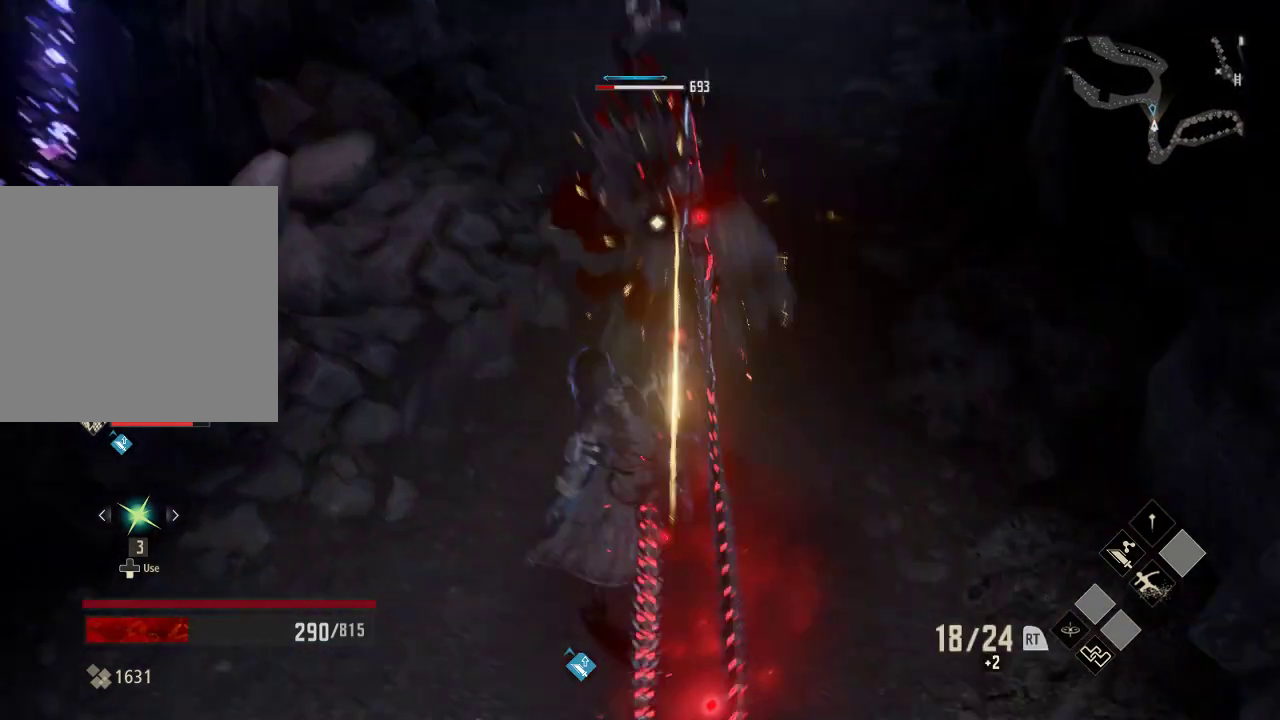
Gameplay with a controller (Xbox layout); each line is a JSON object with the inputs held at the frame after it (dt_ms = milliseconds from this image to that frame). "events" lists button and stick changes between this image and that frame as [ms after this image, input, new state], when the widget could be followed in between. Not read: DPAD_LEFT.
{"dt_ms": 1000, "buttons": [], "left_stick": "center", "right_stick": "center", "events": []}
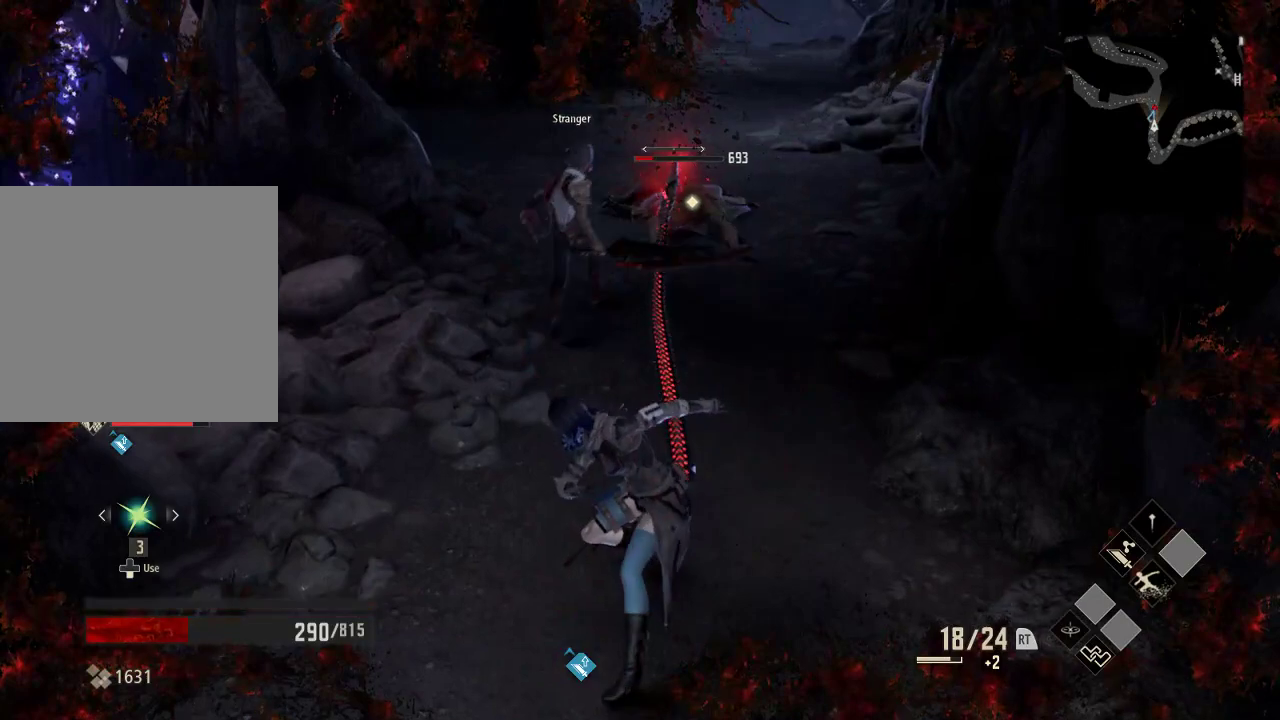
{"dt_ms": 500, "buttons": [], "left_stick": "center", "right_stick": "center", "events": []}
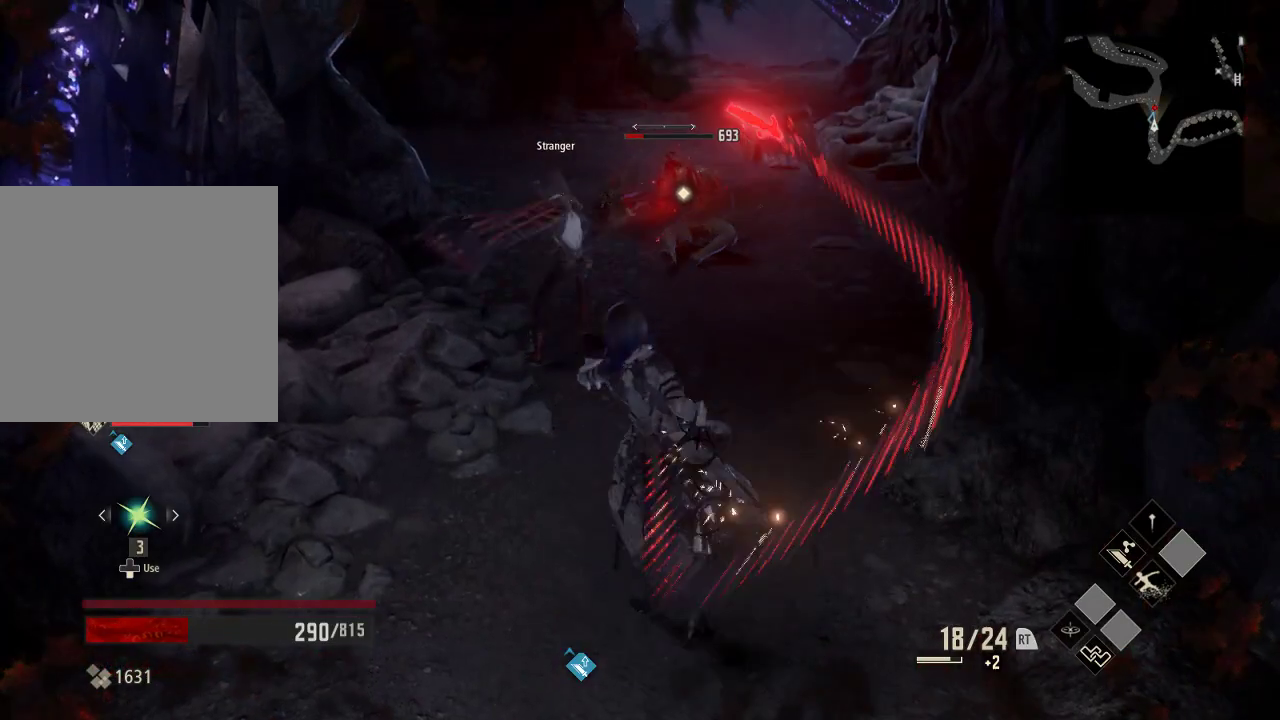
{"dt_ms": 500, "buttons": [], "left_stick": "center", "right_stick": "center", "events": []}
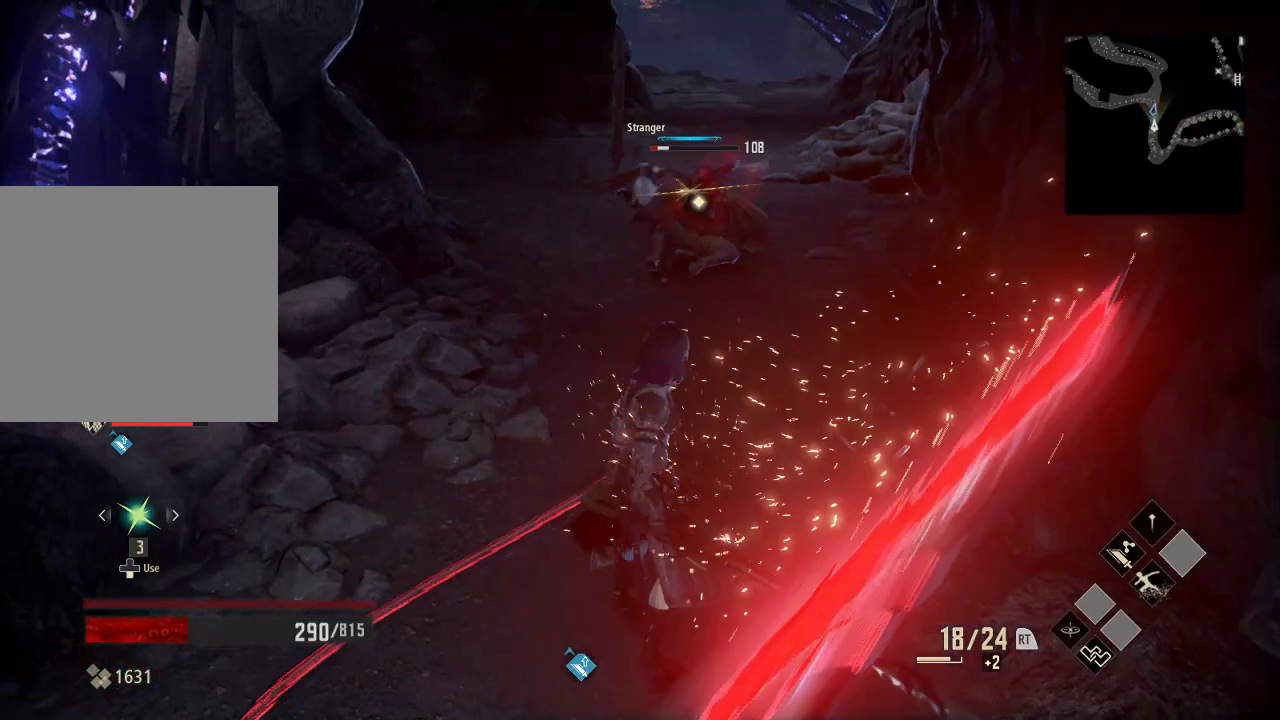
{"dt_ms": 500, "buttons": [], "left_stick": "up", "right_stick": "center", "events": [[133, "left_stick", "up"]]}
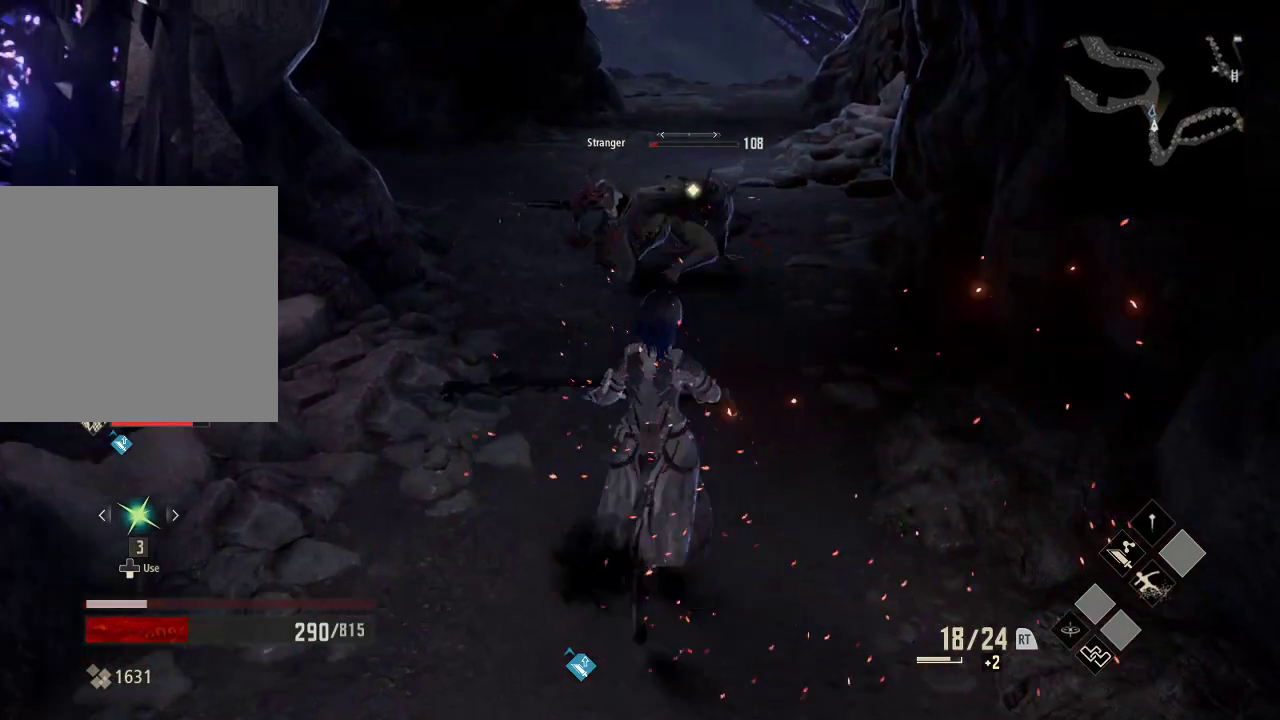
{"dt_ms": 500, "buttons": ["B"], "left_stick": "up", "right_stick": "center", "events": [[133, "B", "down"]]}
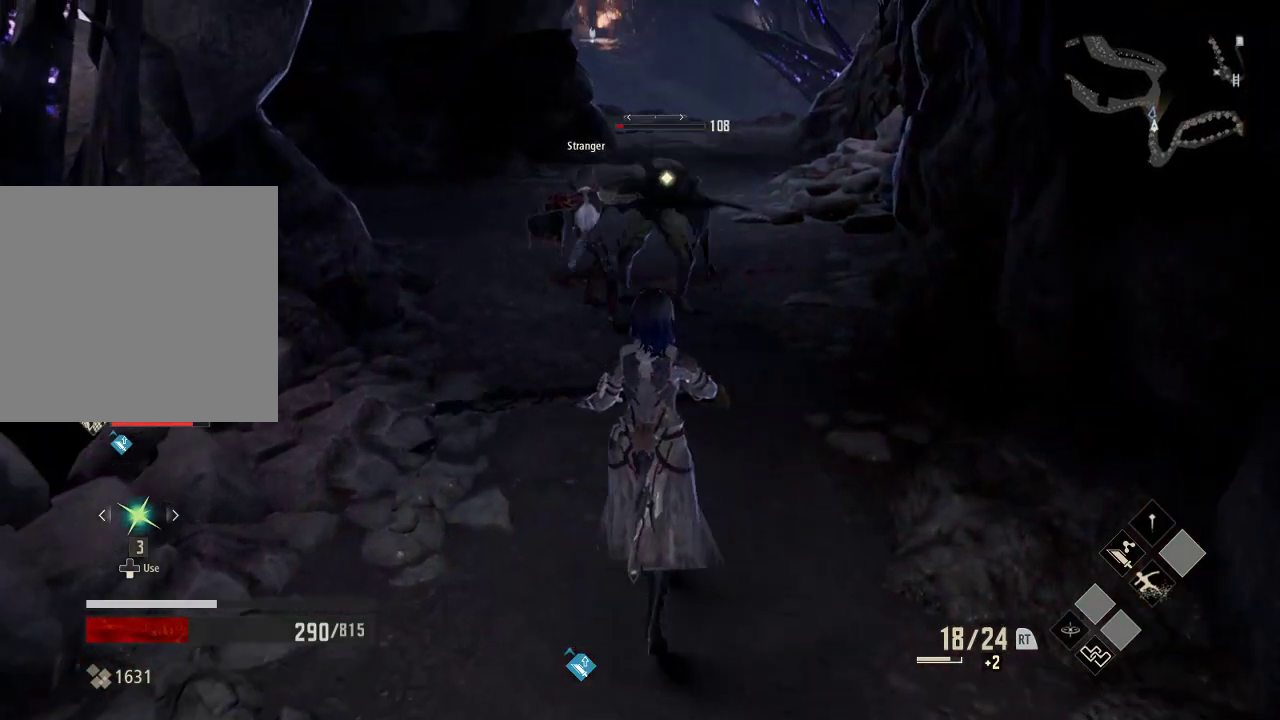
{"dt_ms": 500, "buttons": ["B"], "left_stick": "up", "right_stick": "center", "events": []}
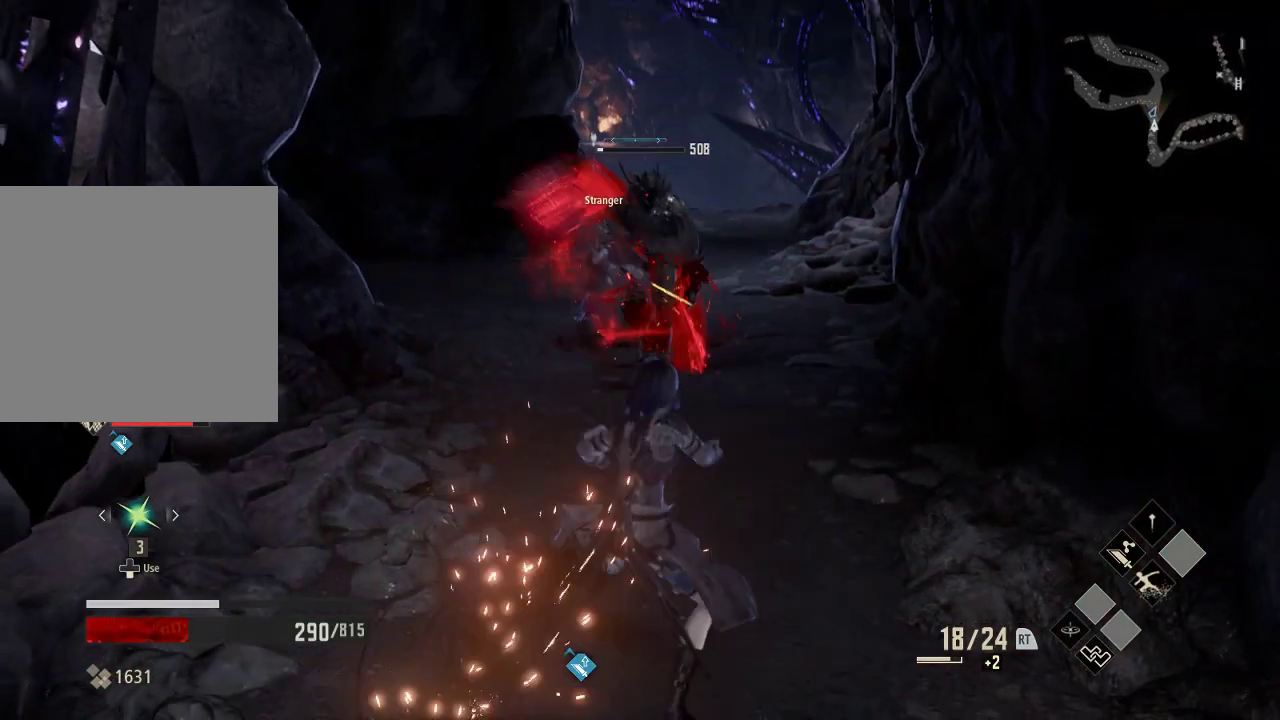
{"dt_ms": 500, "buttons": ["B"], "left_stick": "up", "right_stick": "center", "events": []}
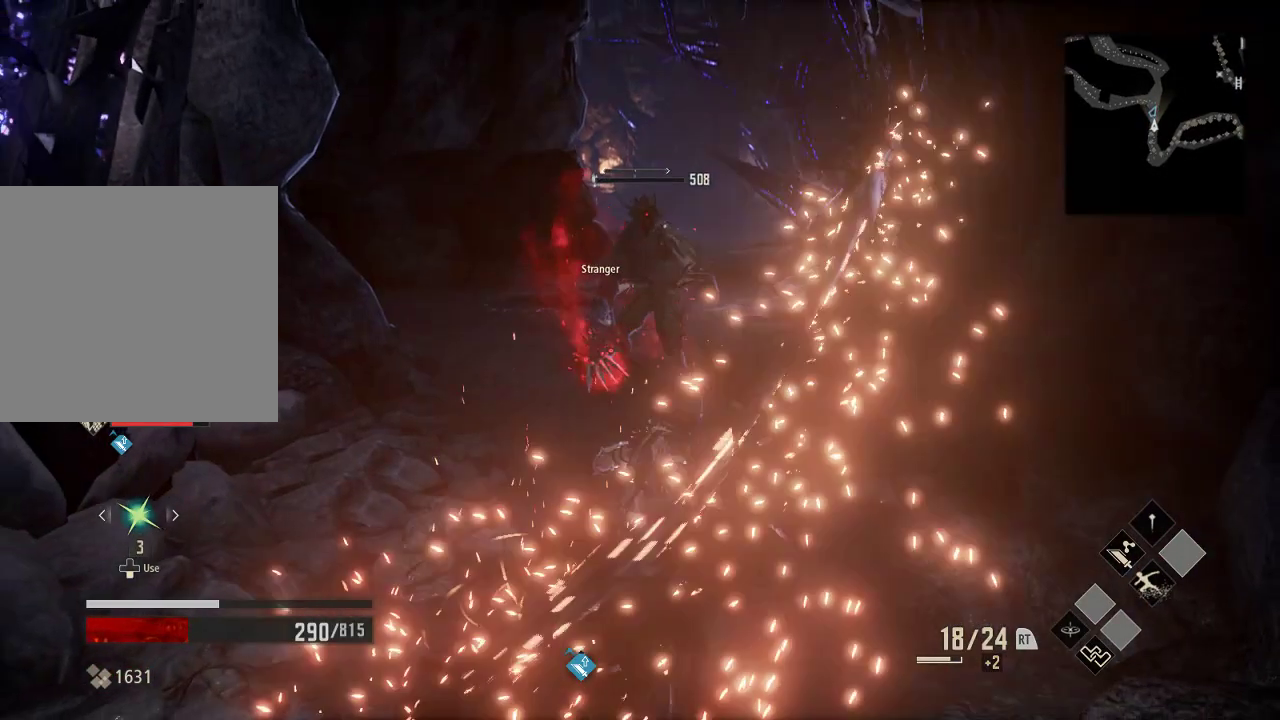
{"dt_ms": 500, "buttons": [], "left_stick": "up", "right_stick": "center", "events": [[133, "B", "up"]]}
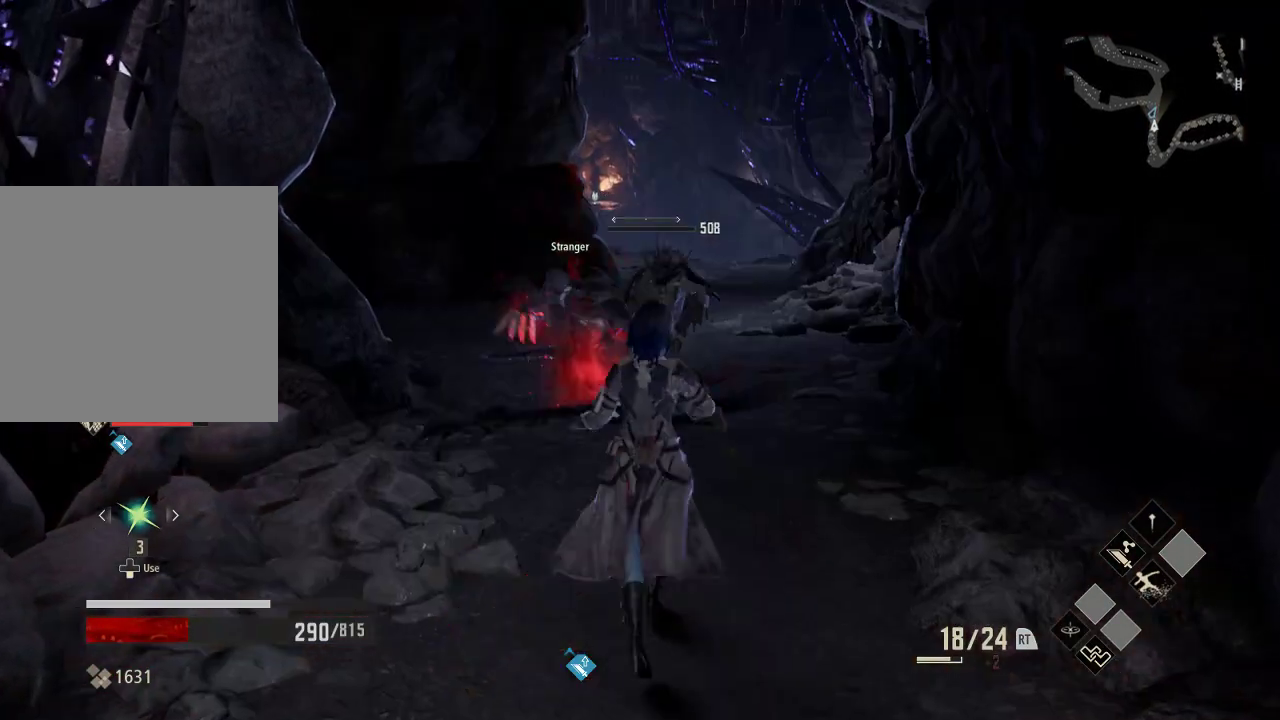
{"dt_ms": 500, "buttons": [], "left_stick": "up", "right_stick": "center", "events": [[333, "R3", "down"], [433, "R3", "up"]]}